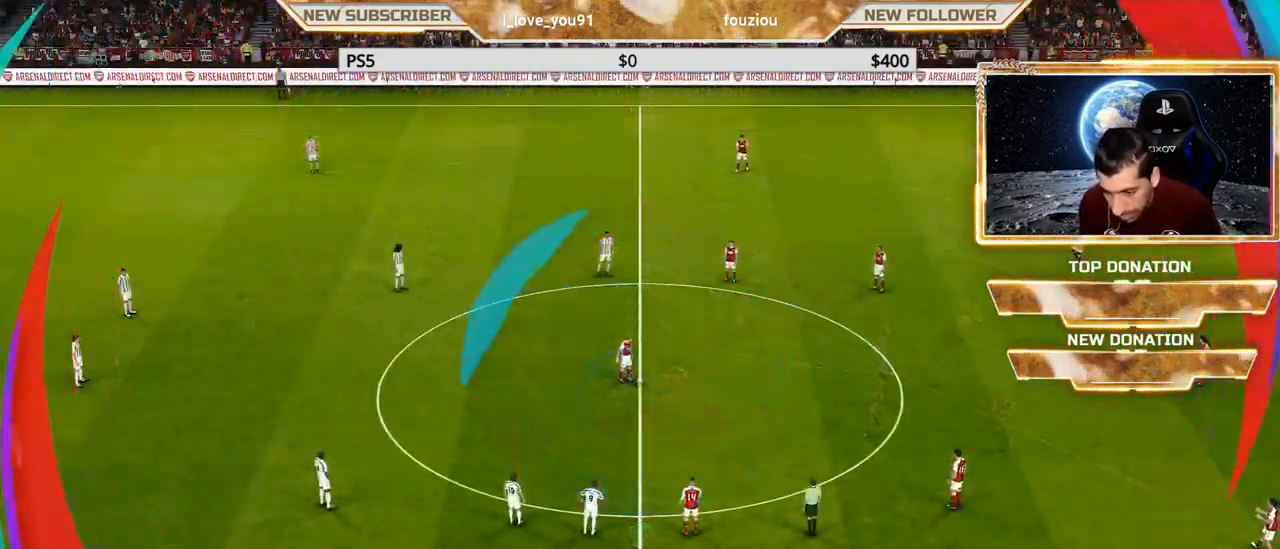
Gameplay with a controller (PlayStation layout); each line is a JSON object with the inputs held at the frame after it. "events" lists button and stick changes between this image and that frame as [ms after this image, input, new state], when the widget could be followed in between.
{"buttons": [], "left_stick": "up-right", "right_stick": "center", "events": [[17, "left_stick", "up-right"], [317, "L1", "down"], [350, "CROSS", "down"], [433, "L1", "up"], [467, "CROSS", "up"]]}
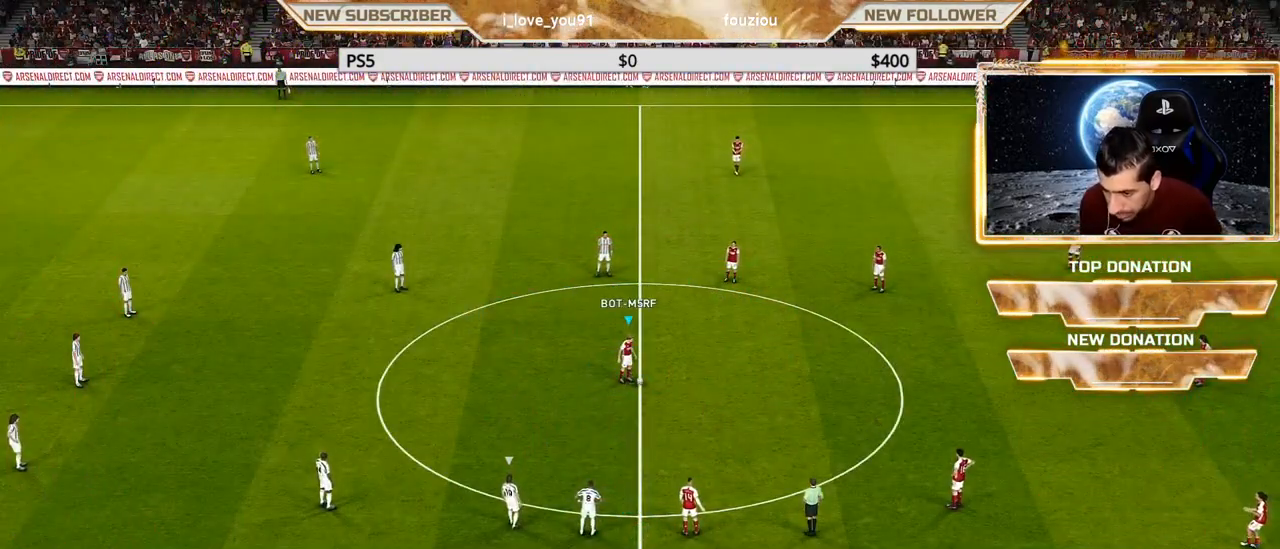
{"buttons": [], "left_stick": "down-left", "right_stick": "center", "events": [[33, "CROSS", "down"], [33, "L1", "down"], [150, "CROSS", "up"], [150, "L1", "up"], [233, "left_stick", "center"], [433, "left_stick", "left"], [483, "left_stick", "down-left"]]}
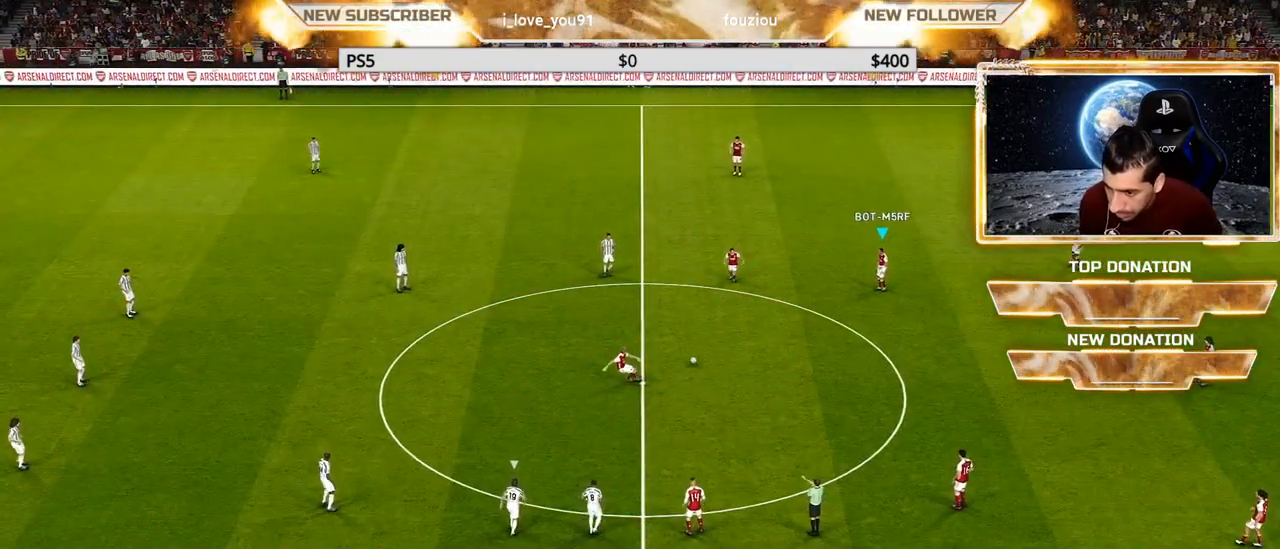
{"buttons": [], "left_stick": "down-left", "right_stick": "center", "events": [[167, "CROSS", "down"], [317, "CROSS", "up"]]}
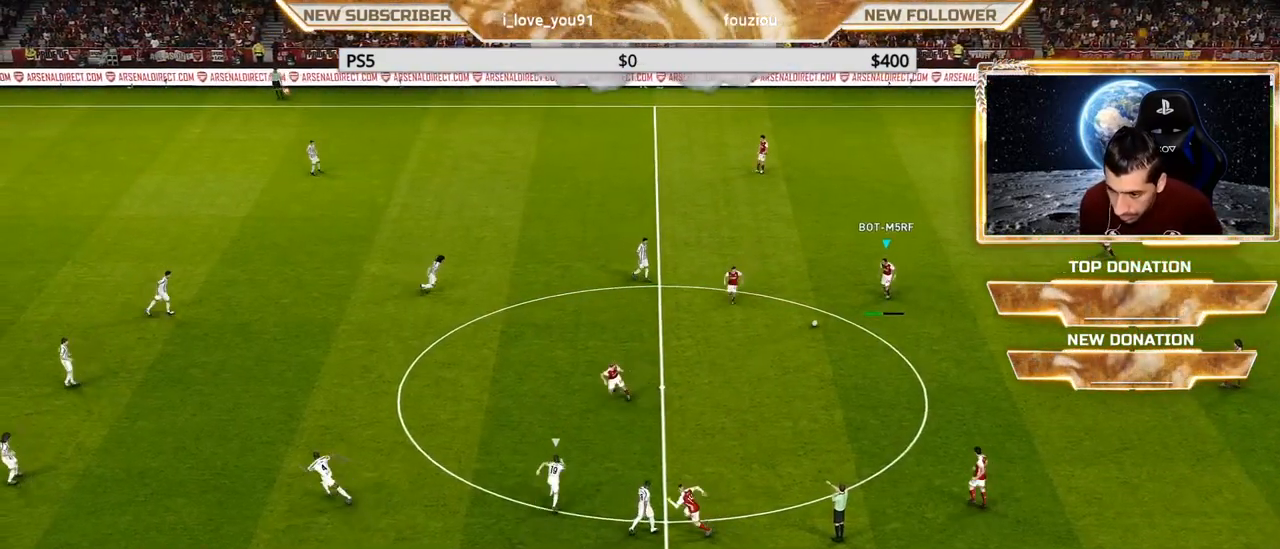
{"buttons": [], "left_stick": "center", "right_stick": "center", "events": [[200, "left_stick", "center"]]}
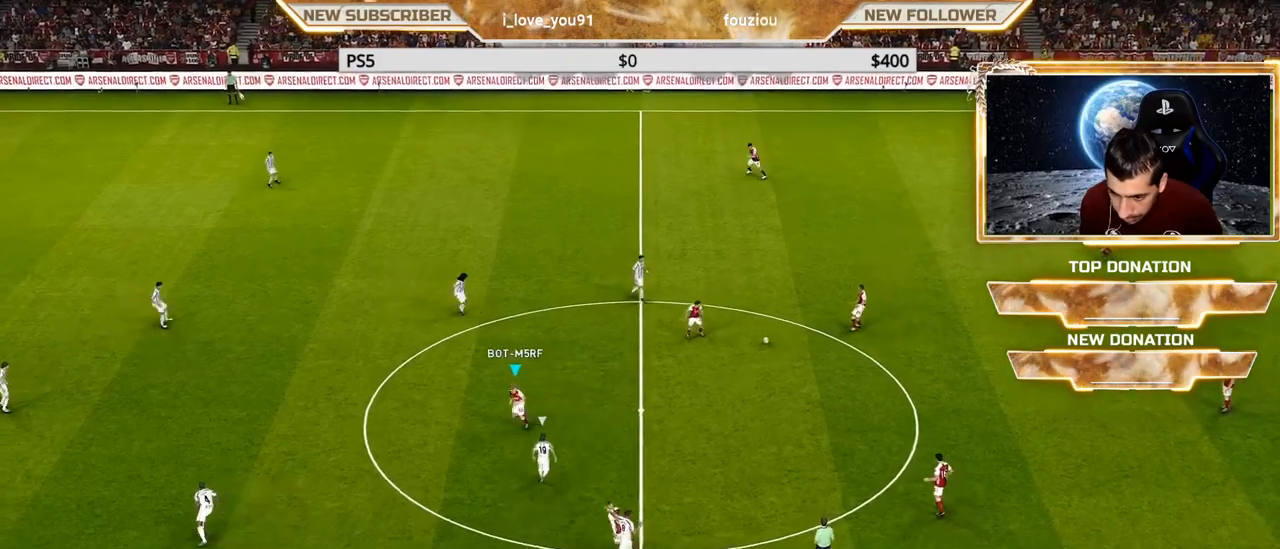
{"buttons": [], "left_stick": "left", "right_stick": "center", "events": [[500, "left_stick", "left"]]}
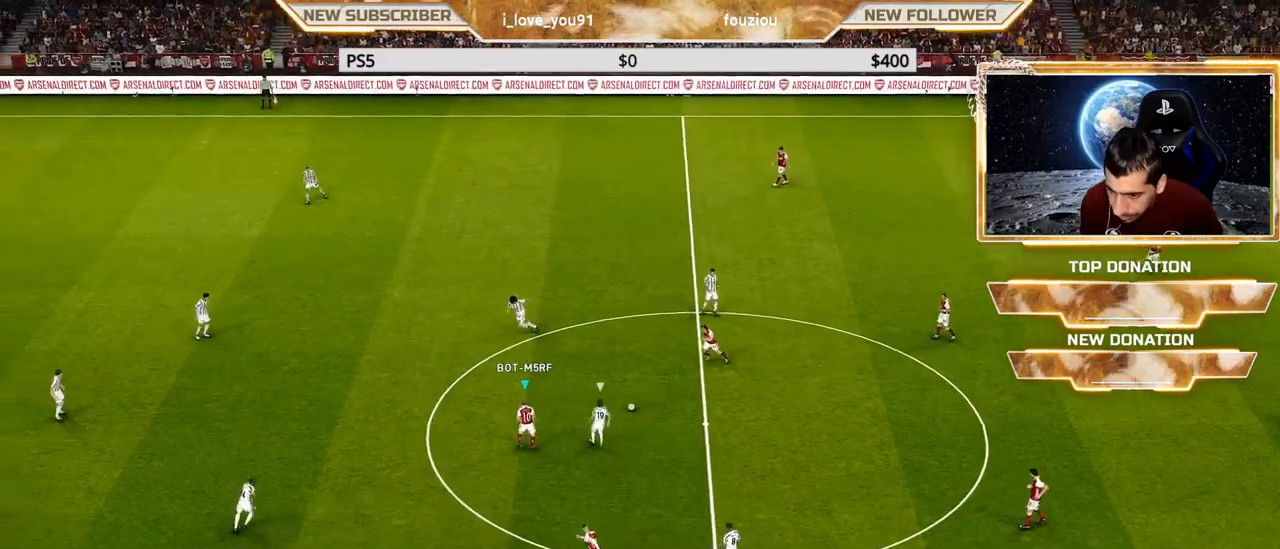
{"buttons": [], "left_stick": "left", "right_stick": "center", "events": []}
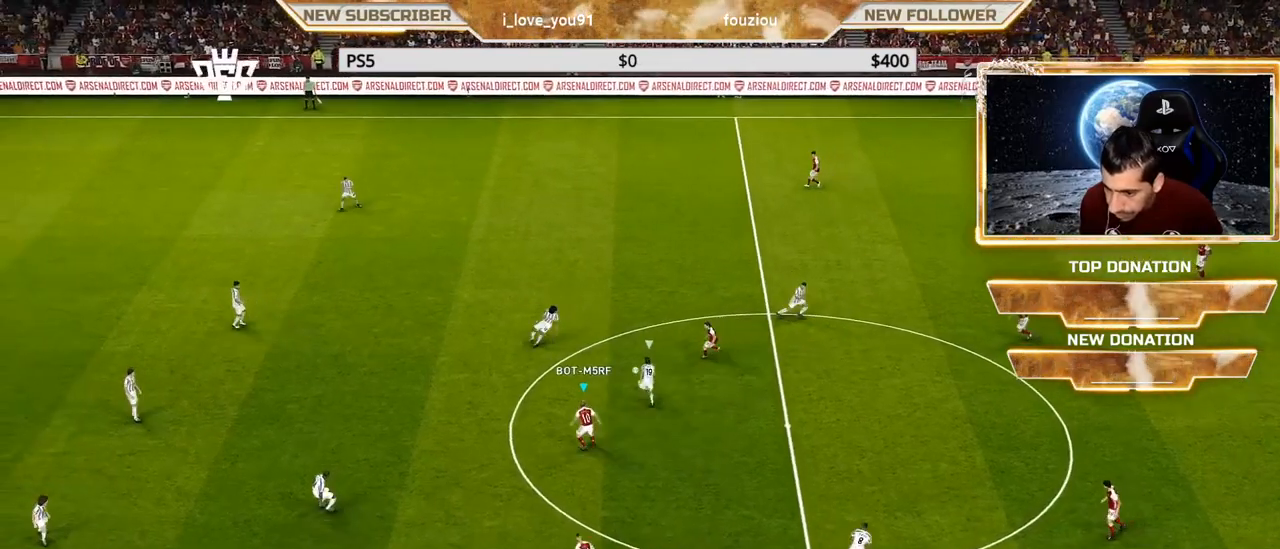
{"buttons": ["CROSS", "SQUARE", "R1"], "left_stick": "up-left", "right_stick": "center", "events": [[200, "L1", "down"], [200, "SQUARE", "down"], [300, "R1", "down"], [350, "L1", "up"], [367, "CROSS", "down"], [400, "left_stick", "up-left"]]}
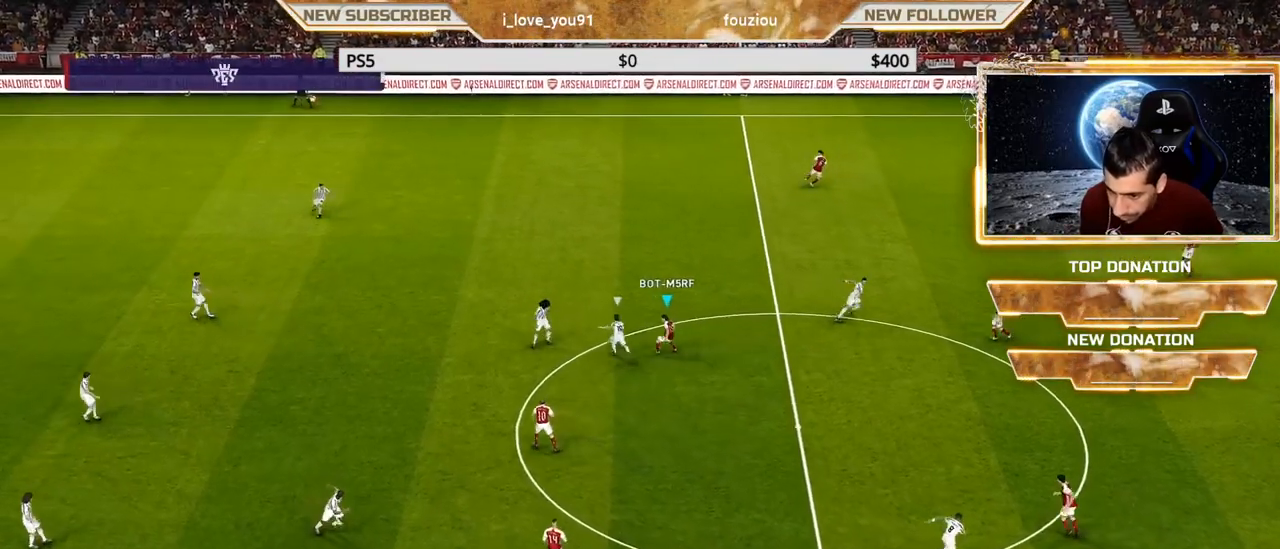
{"buttons": ["CROSS", "SQUARE", "R1"], "left_stick": "center", "right_stick": "center", "events": [[183, "left_stick", "up"], [283, "left_stick", "center"]]}
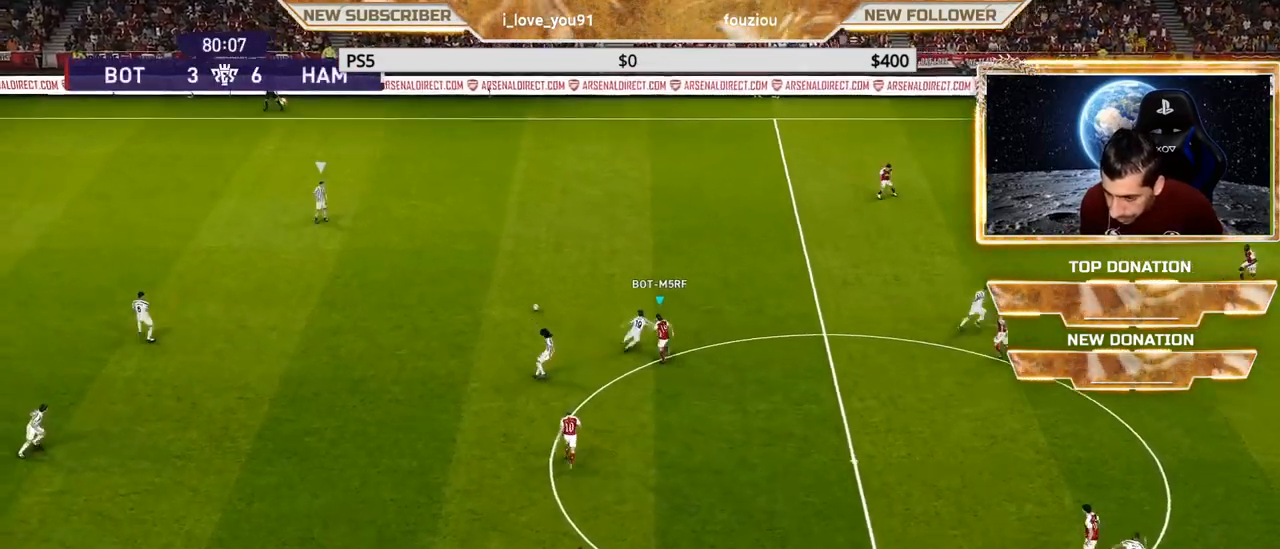
{"buttons": ["SQUARE", "R1"], "left_stick": "up-left", "right_stick": "center", "events": [[17, "left_stick", "up-left"], [117, "CROSS", "up"]]}
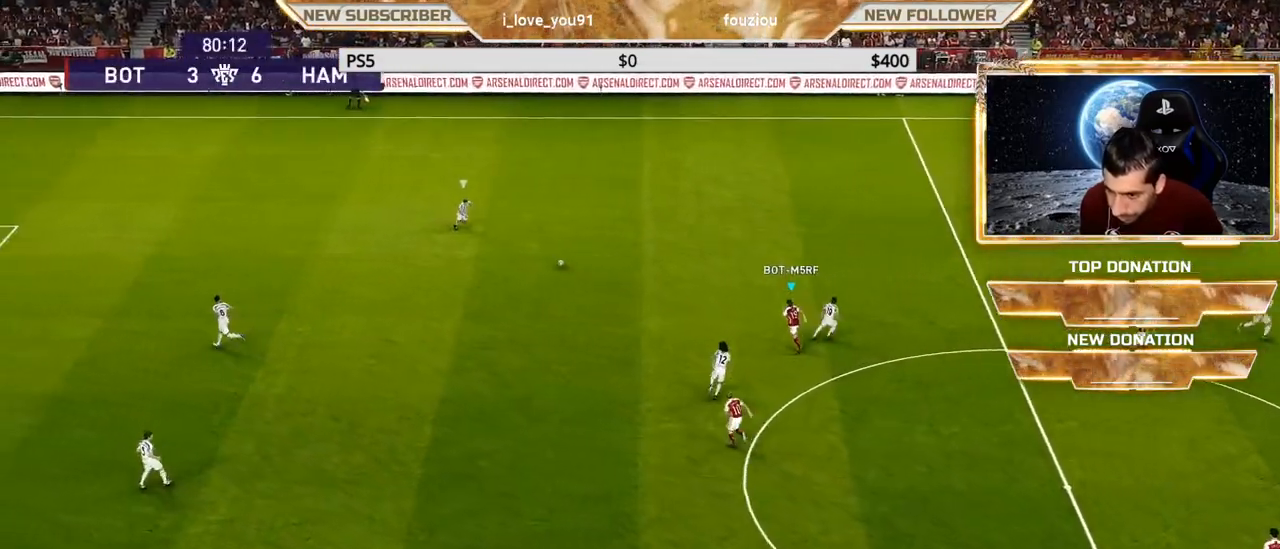
{"buttons": ["SQUARE", "R1"], "left_stick": "up-left", "right_stick": "center", "events": [[17, "L1", "down"], [117, "L1", "up"]]}
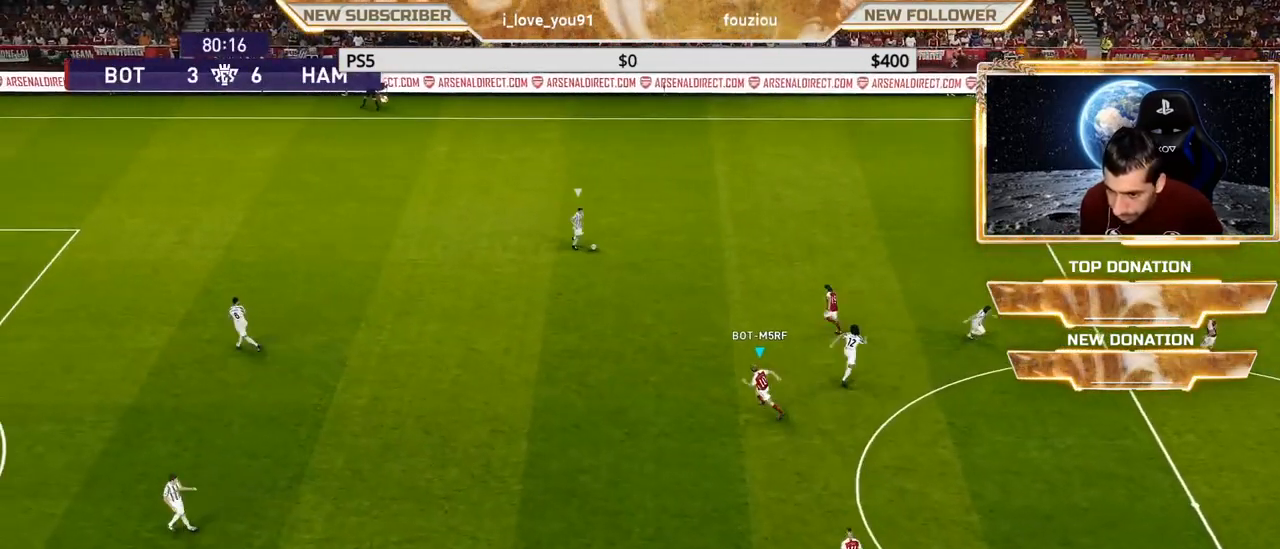
{"buttons": ["SQUARE", "R1"], "left_stick": "left", "right_stick": "center", "events": [[17, "left_stick", "left"]]}
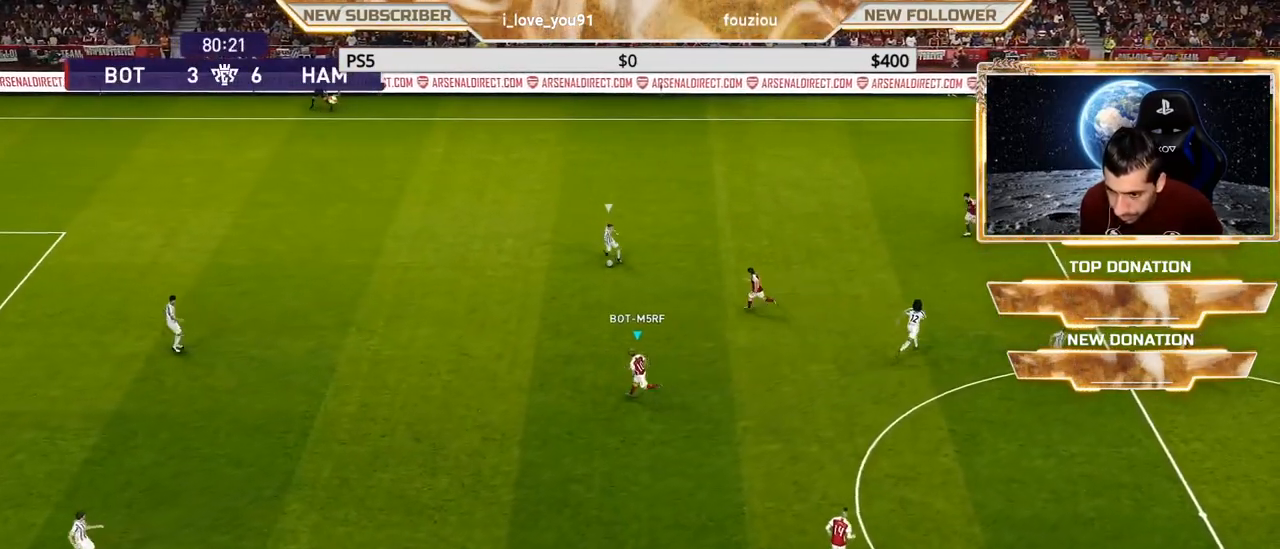
{"buttons": ["SQUARE", "R1"], "left_stick": "left", "right_stick": "center", "events": []}
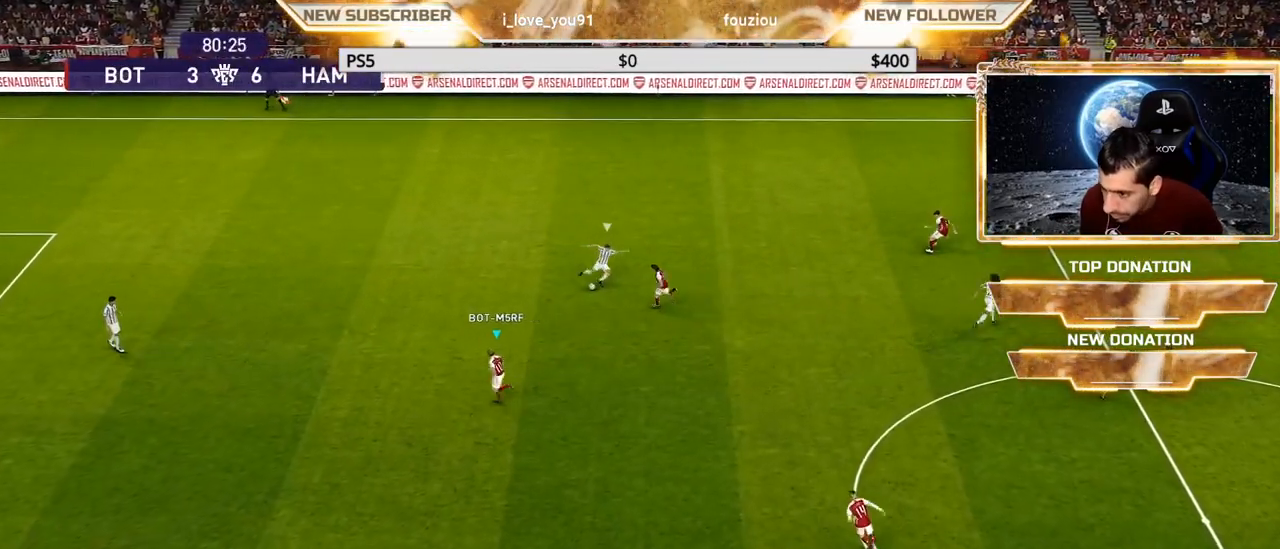
{"buttons": ["CROSS", "SQUARE", "R1"], "left_stick": "left", "right_stick": "center", "events": [[333, "CROSS", "down"], [350, "L1", "down"], [500, "L1", "up"]]}
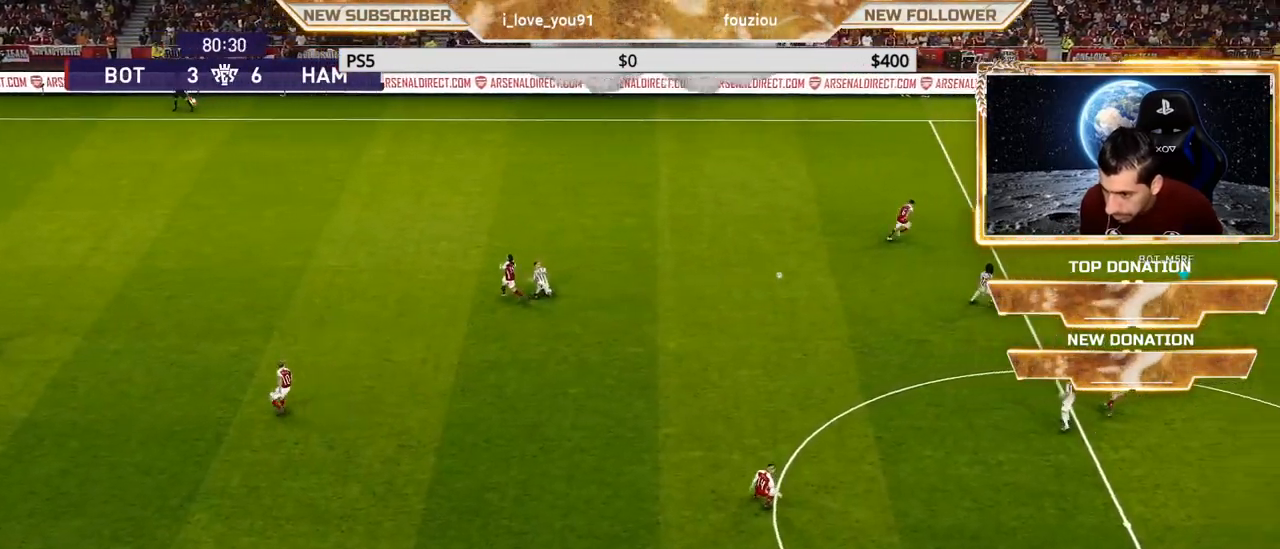
{"buttons": ["CROSS", "R1"], "left_stick": "left", "right_stick": "center", "events": [[500, "SQUARE", "up"]]}
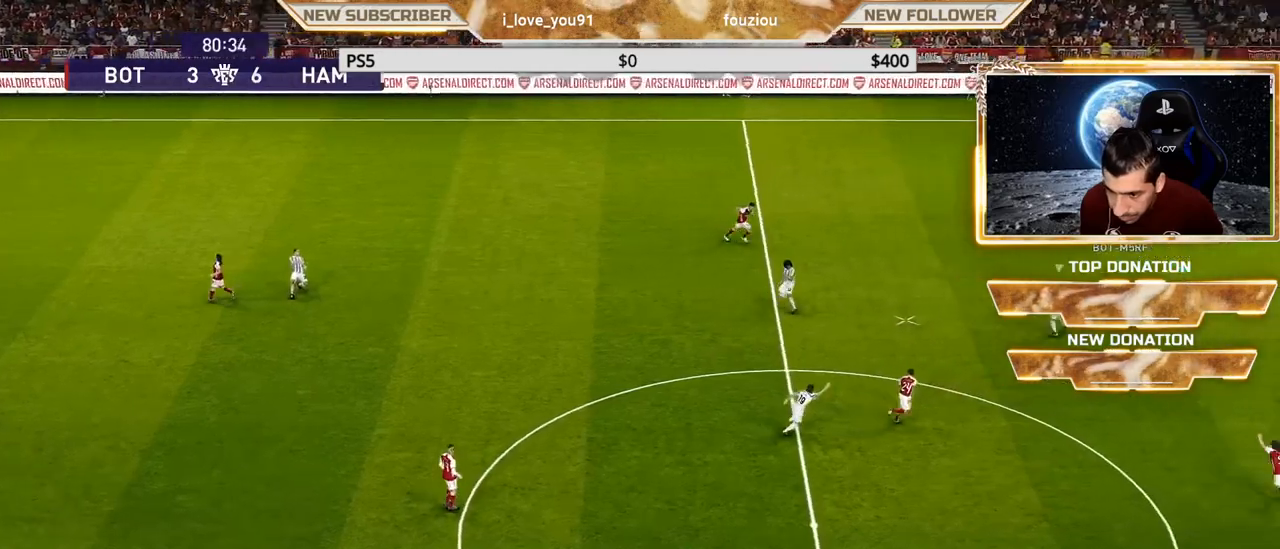
{"buttons": ["CROSS", "R1"], "left_stick": "left", "right_stick": "center", "events": [[17, "CROSS", "up"], [167, "CROSS", "down"]]}
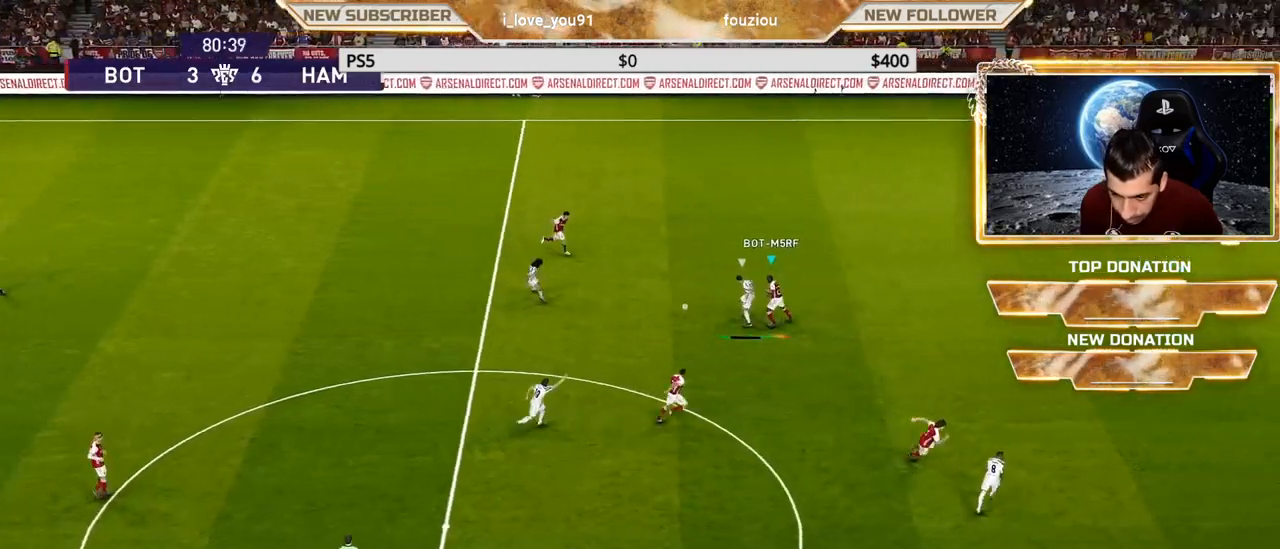
{"buttons": ["R1"], "left_stick": "left", "right_stick": "center", "events": [[100, "CROSS", "up"]]}
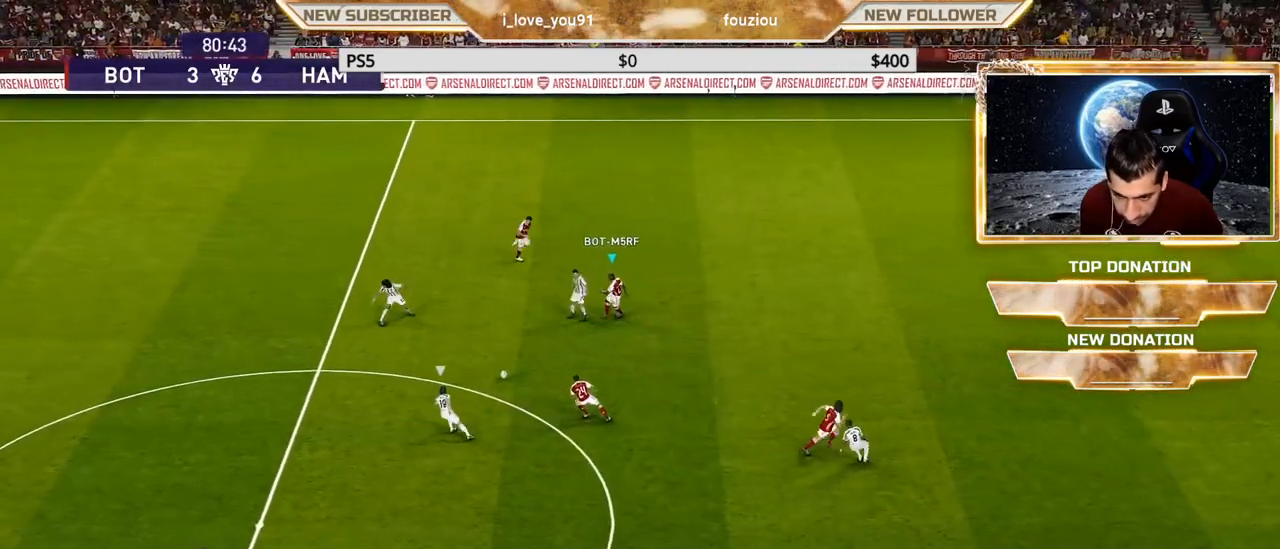
{"buttons": ["CROSS", "SQUARE", "R1"], "left_stick": "down-left", "right_stick": "center", "events": [[50, "R1", "up"], [100, "L1", "down"], [100, "SQUARE", "down"], [100, "left_stick", "down-left"], [183, "R1", "down"], [233, "CROSS", "down"], [233, "L1", "up"]]}
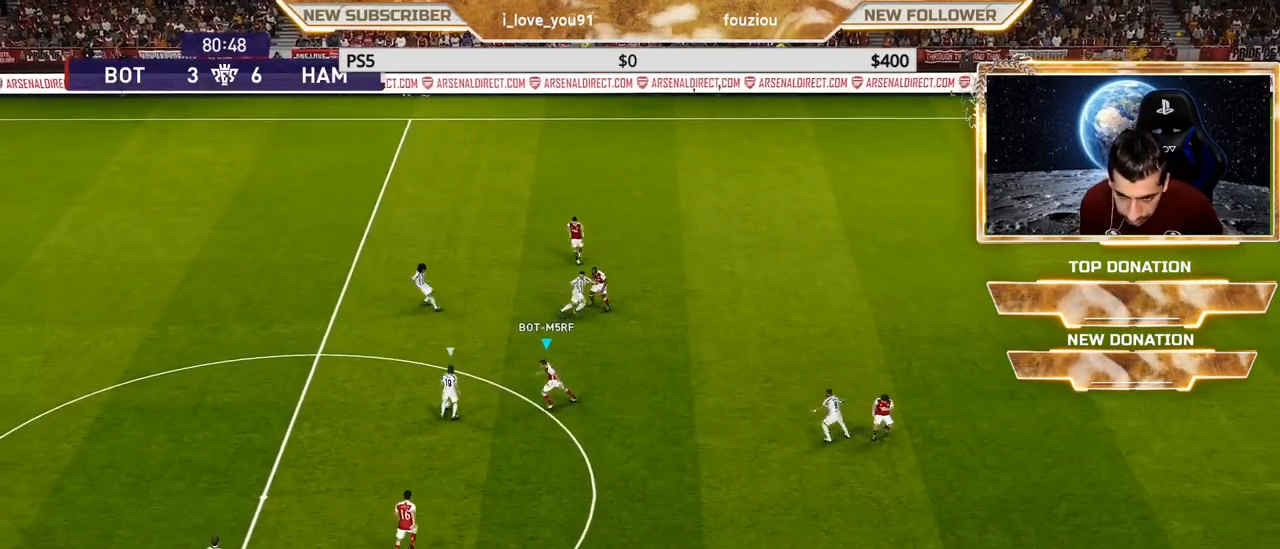
{"buttons": ["CROSS", "SQUARE", "R1"], "left_stick": "center", "right_stick": "center", "events": [[150, "left_stick", "center"]]}
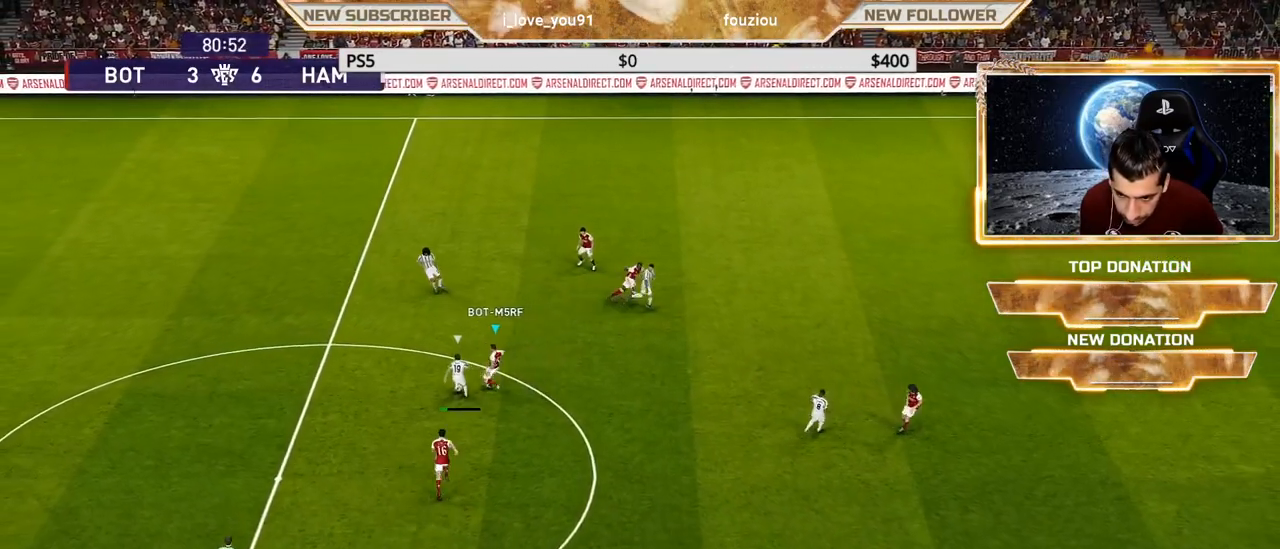
{"buttons": ["CROSS", "R1"], "left_stick": "left", "right_stick": "center", "events": [[167, "left_stick", "left"], [500, "SQUARE", "up"]]}
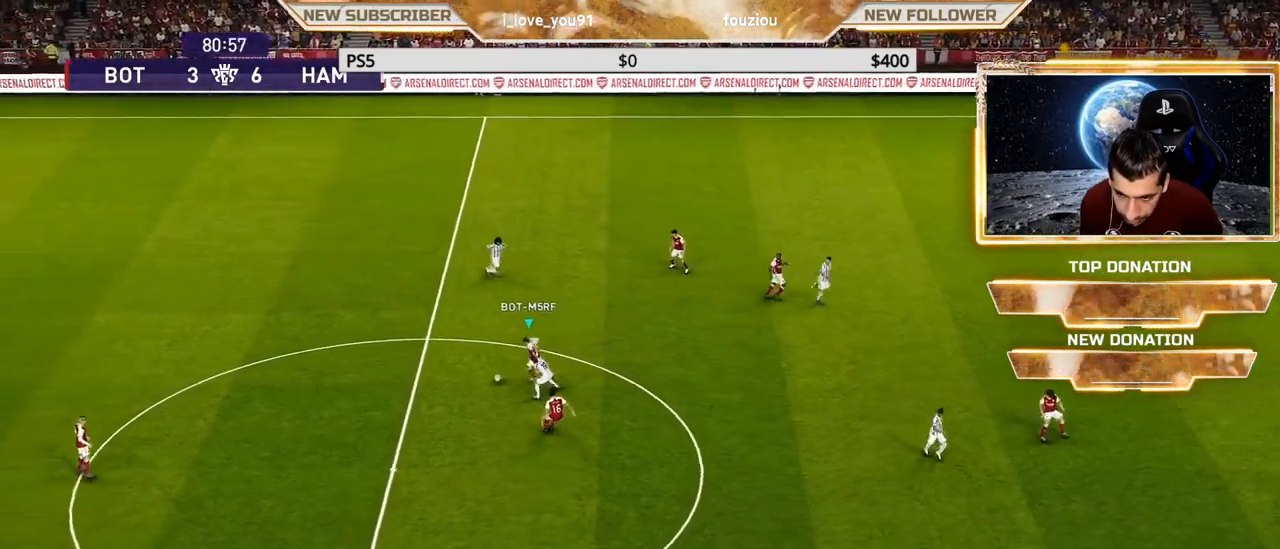
{"buttons": [], "left_stick": "left", "right_stick": "center", "events": [[33, "CROSS", "up"], [33, "R1", "up"], [100, "CROSS", "down"], [333, "CROSS", "up"]]}
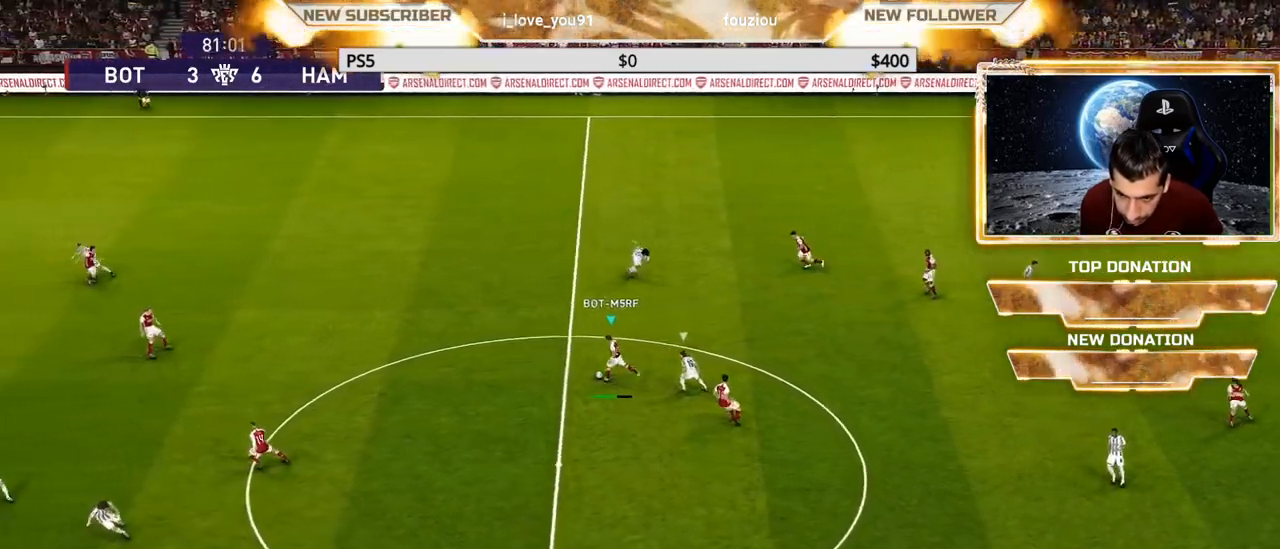
{"buttons": [], "left_stick": "down", "right_stick": "center", "events": [[100, "left_stick", "center"], [300, "left_stick", "down"]]}
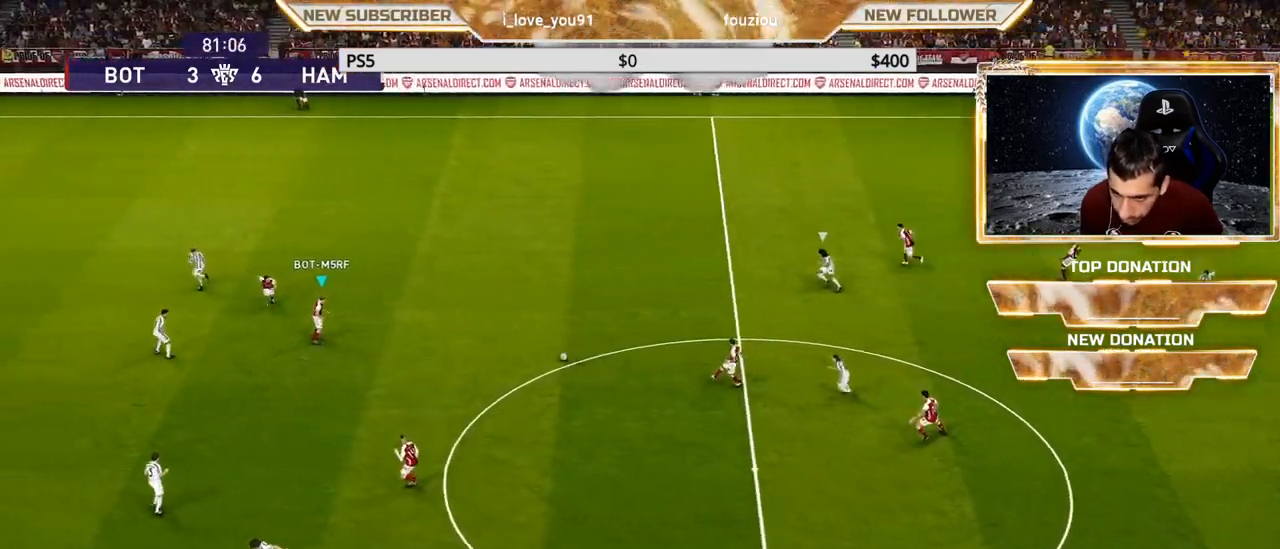
{"buttons": [], "left_stick": "down", "right_stick": "center", "events": []}
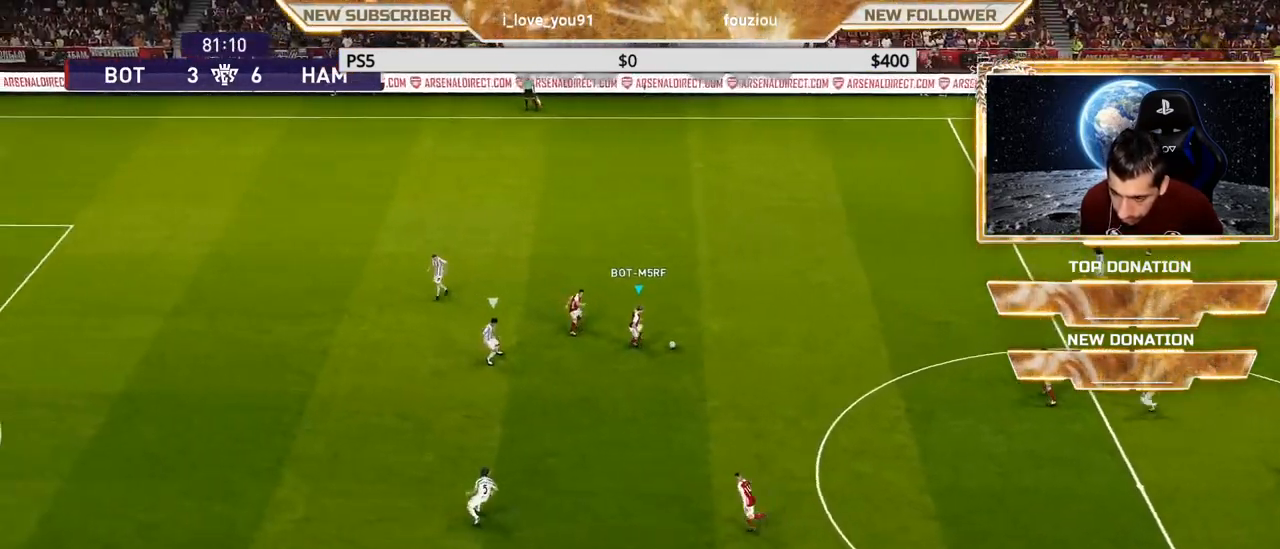
{"buttons": [], "left_stick": "down", "right_stick": "center", "events": []}
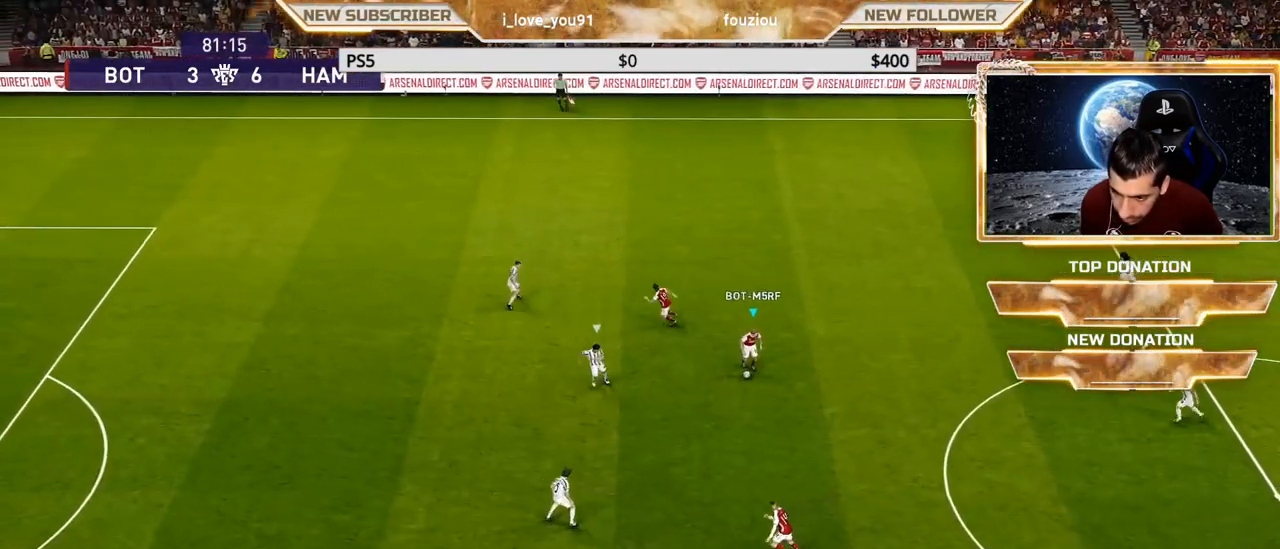
{"buttons": [], "left_stick": "center", "right_stick": "center", "events": [[17, "left_stick", "down-left"], [233, "left_stick", "up-left"], [250, "CROSS", "down"], [267, "R2", "down"], [350, "CROSS", "up"], [383, "R2", "up"], [400, "left_stick", "left"], [500, "left_stick", "center"]]}
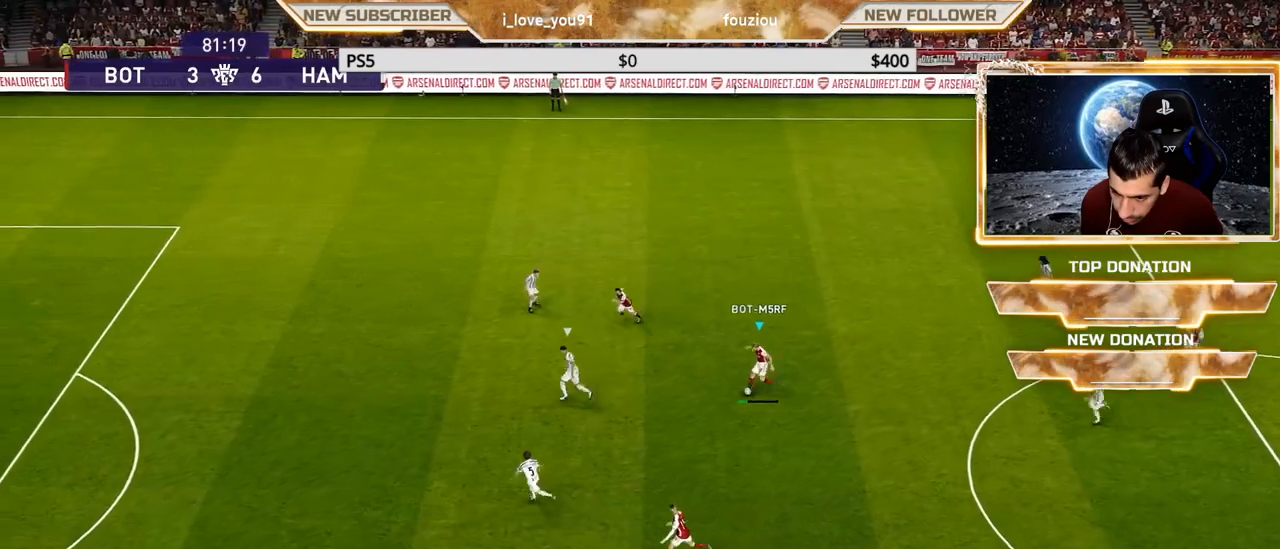
{"buttons": [], "left_stick": "center", "right_stick": "center", "events": [[167, "left_stick", "down"], [217, "left_stick", "down-right"], [350, "CROSS", "down"], [367, "R2", "down"], [450, "CROSS", "up"], [450, "R2", "up"], [483, "left_stick", "center"]]}
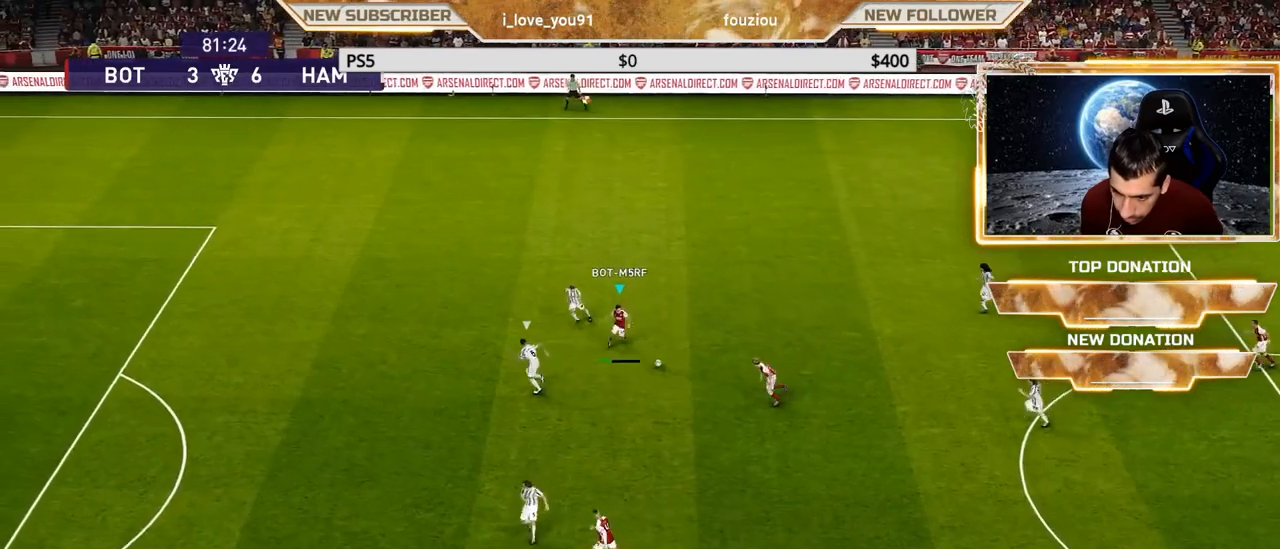
{"buttons": ["R2"], "left_stick": "down-left", "right_stick": "center", "events": [[133, "left_stick", "down-left"], [417, "R2", "down"], [417, "TRIANGLE", "down"], [483, "TRIANGLE", "up"]]}
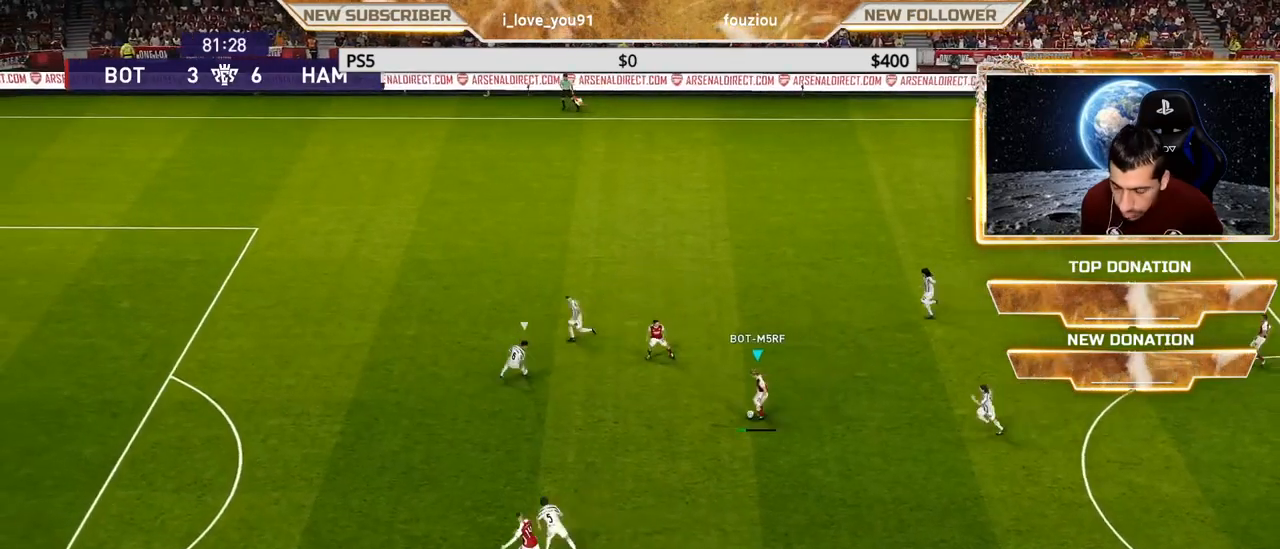
{"buttons": [], "left_stick": "down", "right_stick": "center", "events": [[33, "R2", "up"], [217, "left_stick", "left"], [350, "R1", "down"], [450, "R1", "up"], [450, "left_stick", "down"]]}
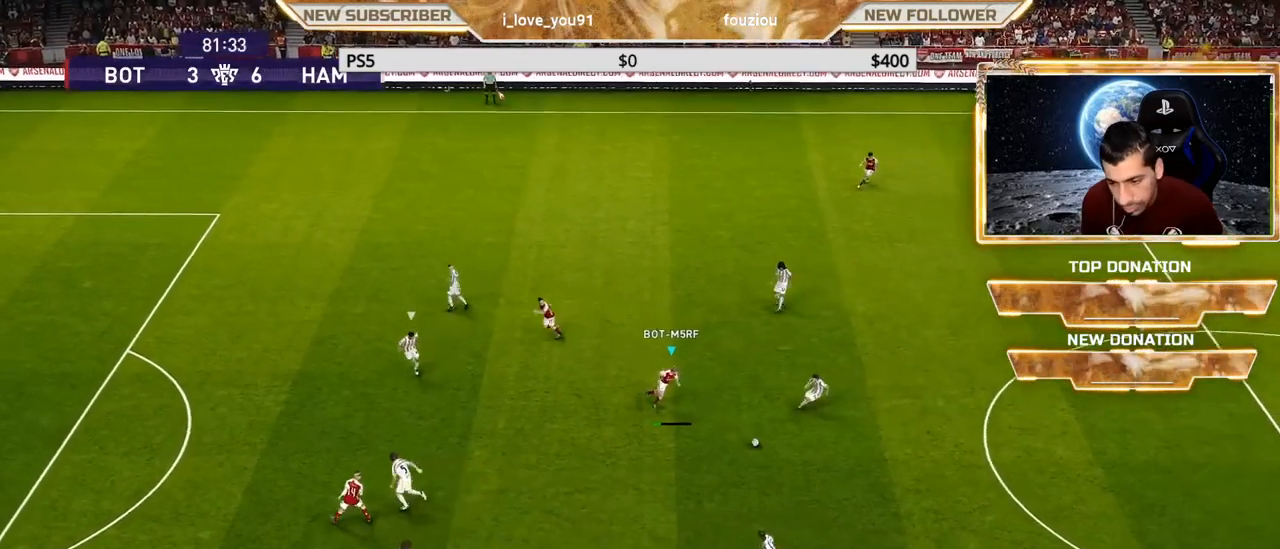
{"buttons": [], "left_stick": "down", "right_stick": "center", "events": [[100, "R1", "down"], [167, "R1", "up"]]}